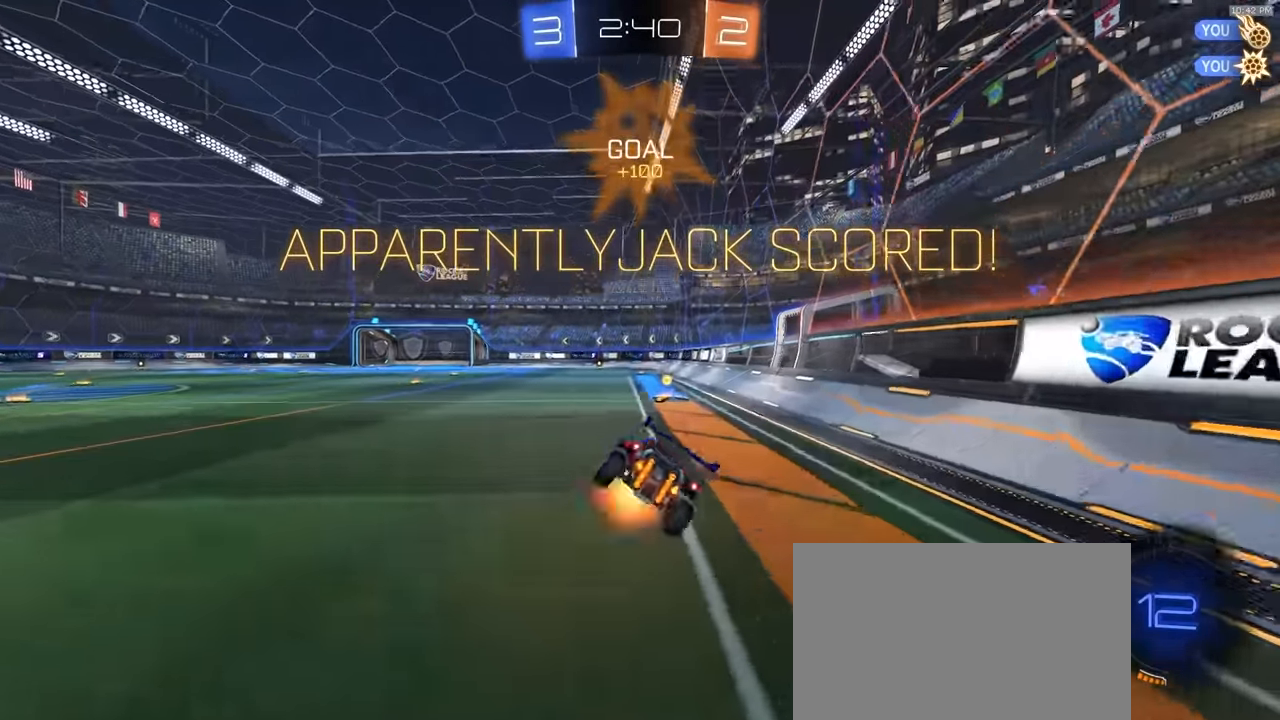
Gameplay with a controller (PlayStation layout); each line is a JSON object with the inputs held at the frame after it (dt_ms = milliseconds from this image to that frame). "events" lists button and stick changes between this image and that frame as [ms after this image, input, new state], when the widget could be followed in between. Not read: L3 R3 TOUCHPAD.
{"dt_ms": 500, "buttons": [], "left_stick": "down-right", "right_stick": "center", "events": [[67, "CROSS", "down"], [117, "CROSS", "up"], [133, "R2", "up"], [167, "left_stick", "down"], [183, "L1", "up"], [383, "left_stick", "right"], [483, "left_stick", "down-right"]]}
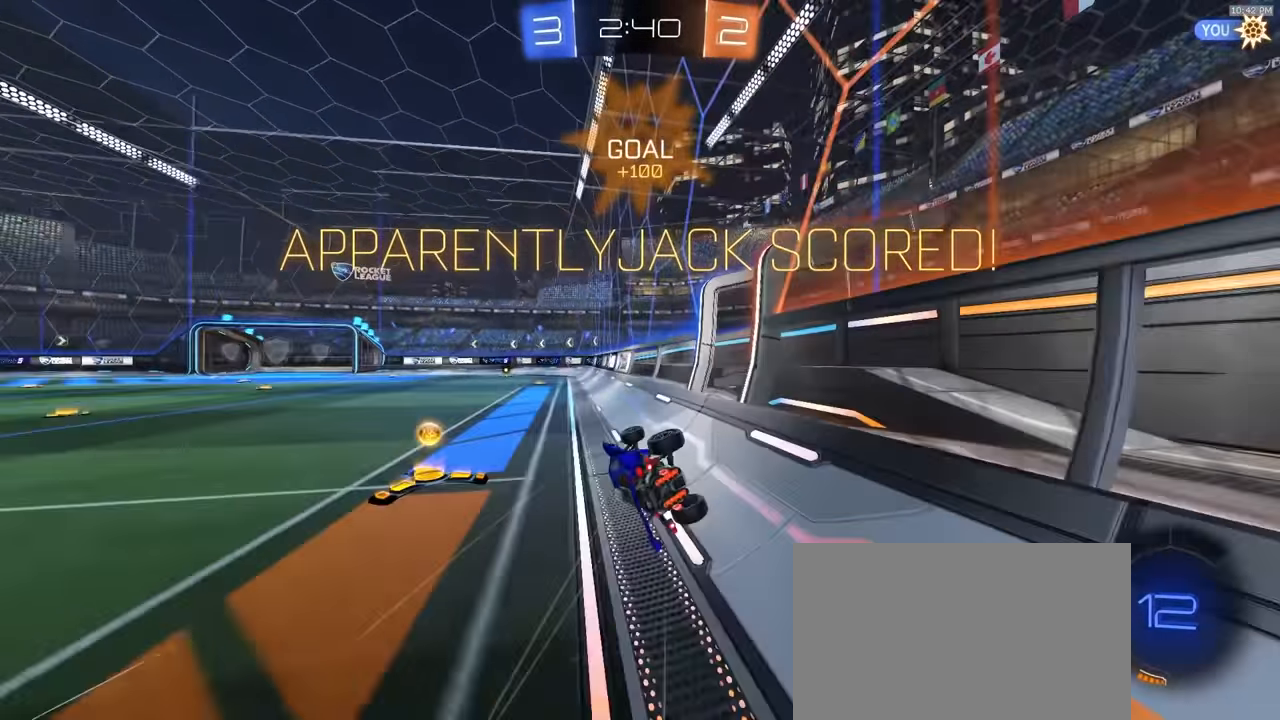
{"dt_ms": 500, "buttons": ["L1", "R2"], "left_stick": "up-right", "right_stick": "center", "events": [[33, "left_stick", "down"], [50, "L1", "down"], [50, "R2", "down"], [83, "left_stick", "left"], [250, "CROSS", "down"], [300, "left_stick", "up-right"], [317, "CROSS", "up"], [367, "CROSS", "down"], [400, "CROSS", "up"], [433, "CROSS", "down"], [483, "CROSS", "up"]]}
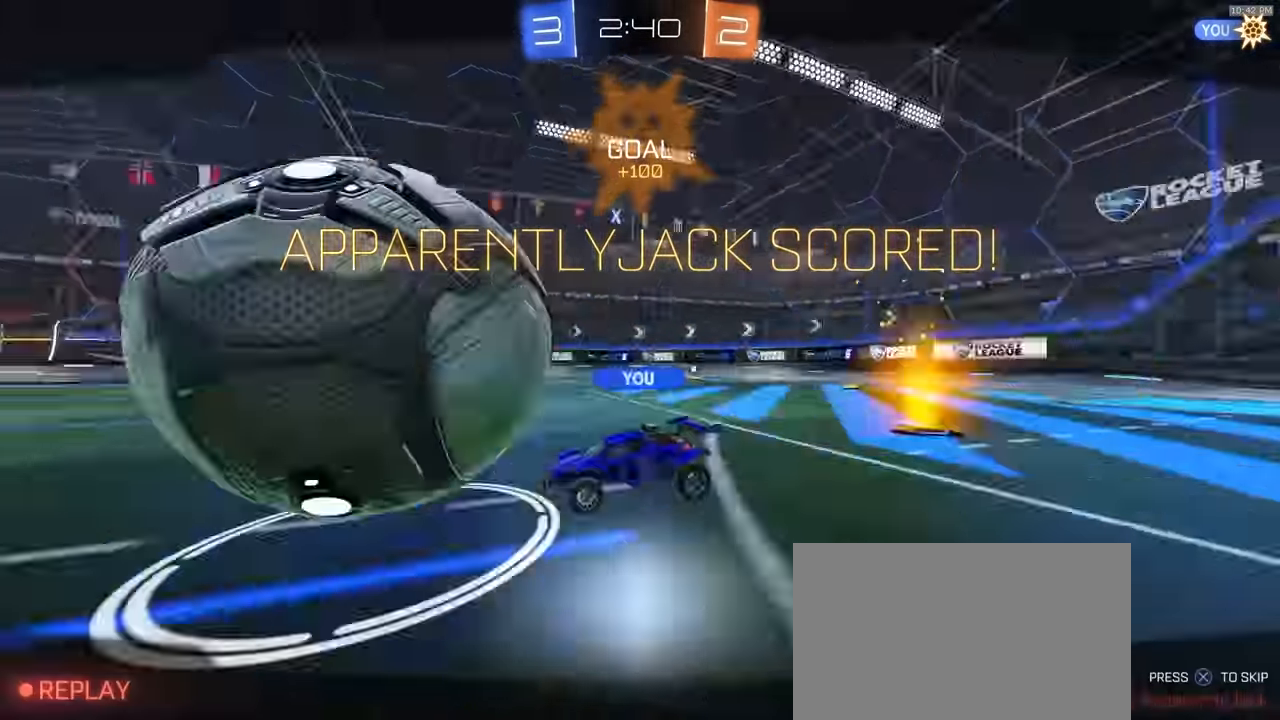
{"dt_ms": 500, "buttons": ["R2"], "left_stick": "center", "right_stick": "center", "events": [[33, "CROSS", "down"], [67, "CROSS", "up"], [133, "CROSS", "down"], [217, "CROSS", "up"], [233, "left_stick", "right"], [283, "L1", "up"], [400, "left_stick", "center"], [417, "CROSS", "down"], [467, "CROSS", "up"]]}
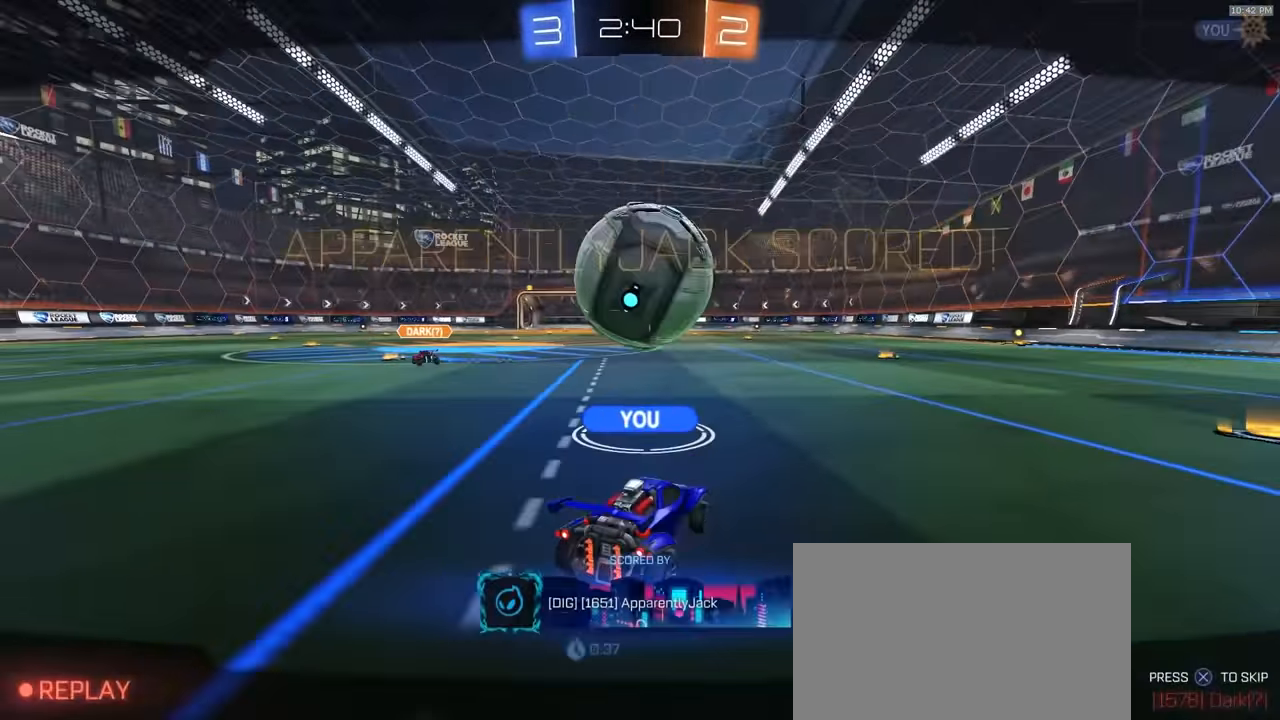
{"dt_ms": 500, "buttons": ["R1", "R2"], "left_stick": "center", "right_stick": "center", "events": [[17, "CROSS", "down"], [117, "CROSS", "up"], [267, "CROSS", "down"], [367, "CROSS", "up"], [433, "R1", "down"]]}
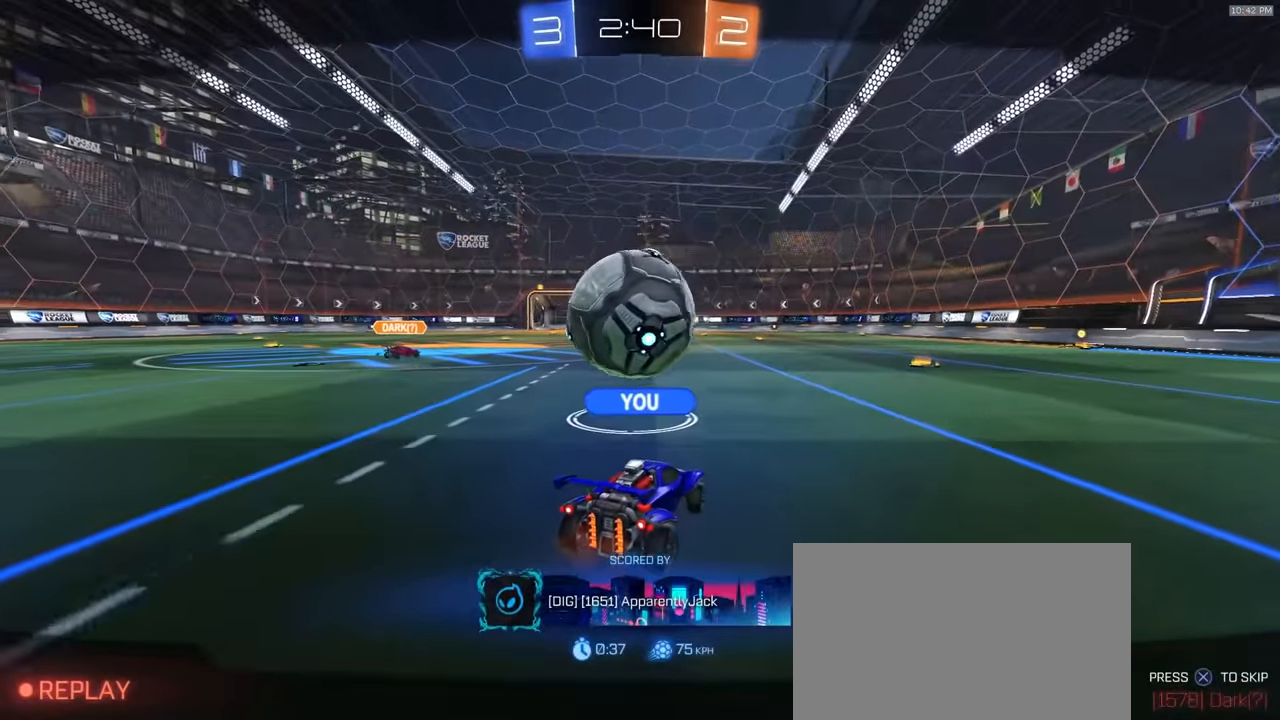
{"dt_ms": 500, "buttons": ["R2"], "left_stick": "center", "right_stick": "center", "events": [[233, "R1", "up"]]}
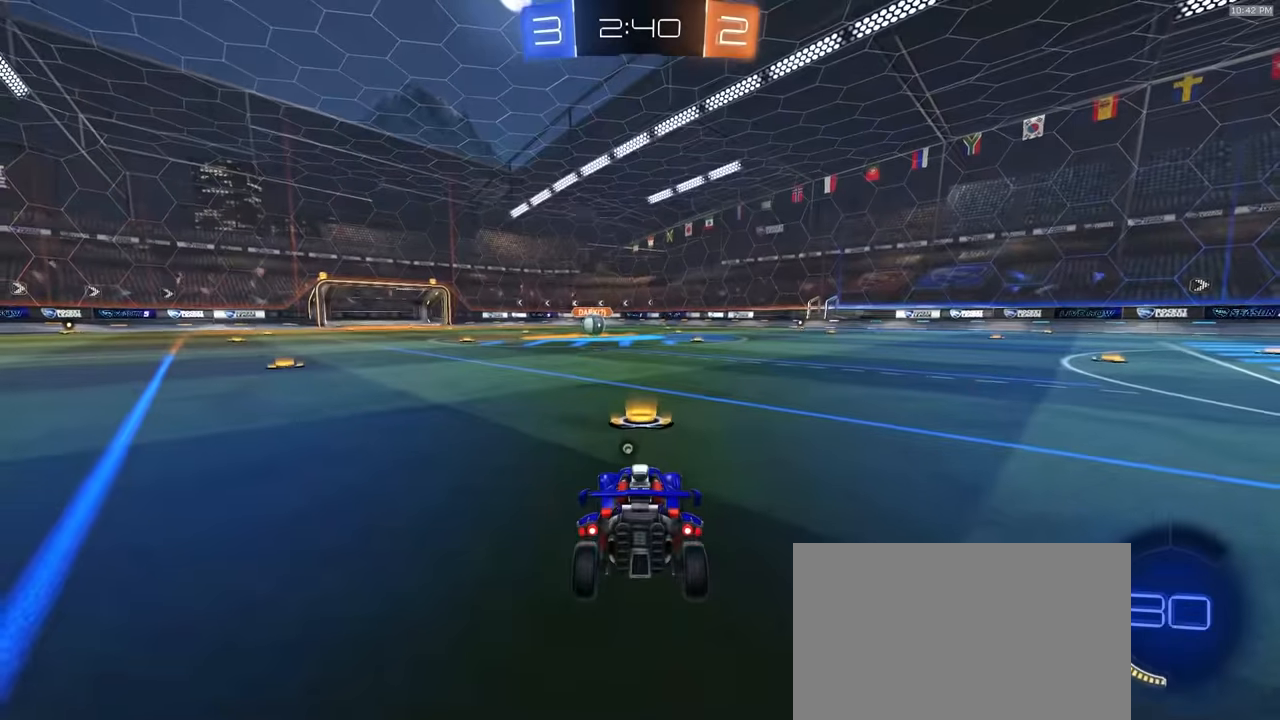
{"dt_ms": 500, "buttons": ["TRIANGLE", "R2"], "left_stick": "center", "right_stick": "center", "events": [[400, "TRIANGLE", "down"]]}
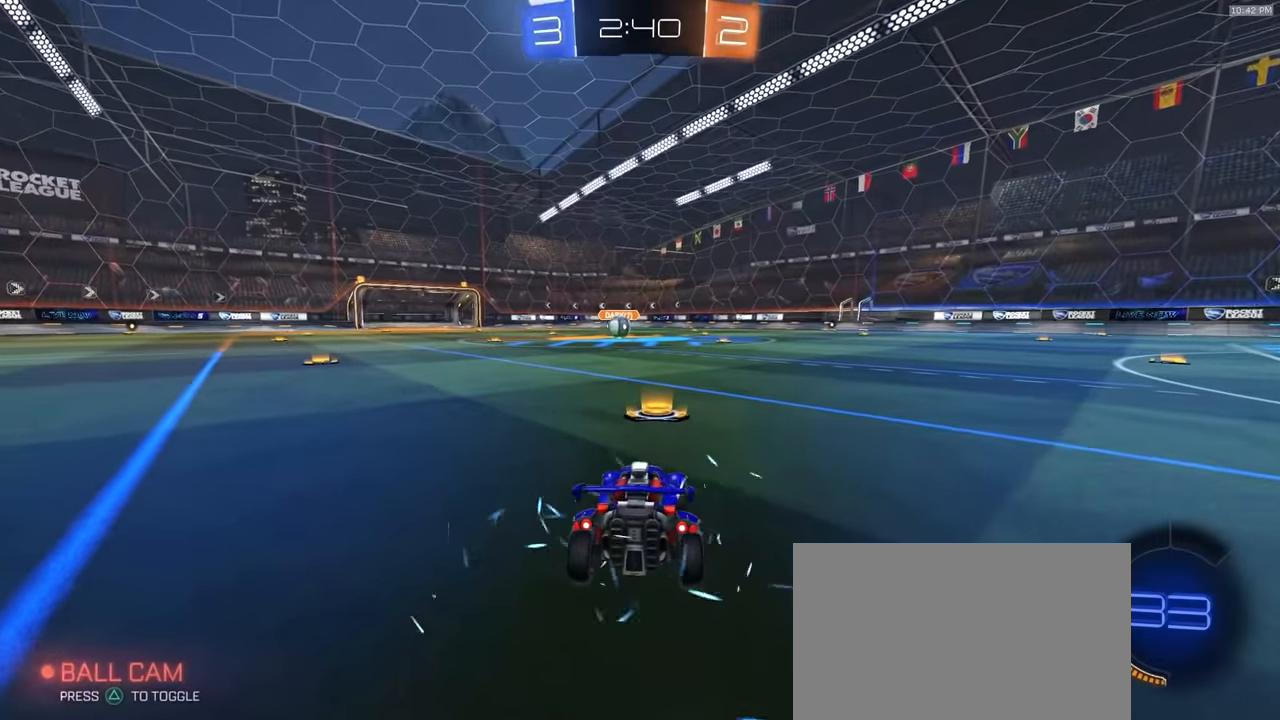
{"dt_ms": 500, "buttons": ["R1", "R2"], "left_stick": "center", "right_stick": "center", "events": [[17, "R1", "down"], [67, "TRIANGLE", "up"]]}
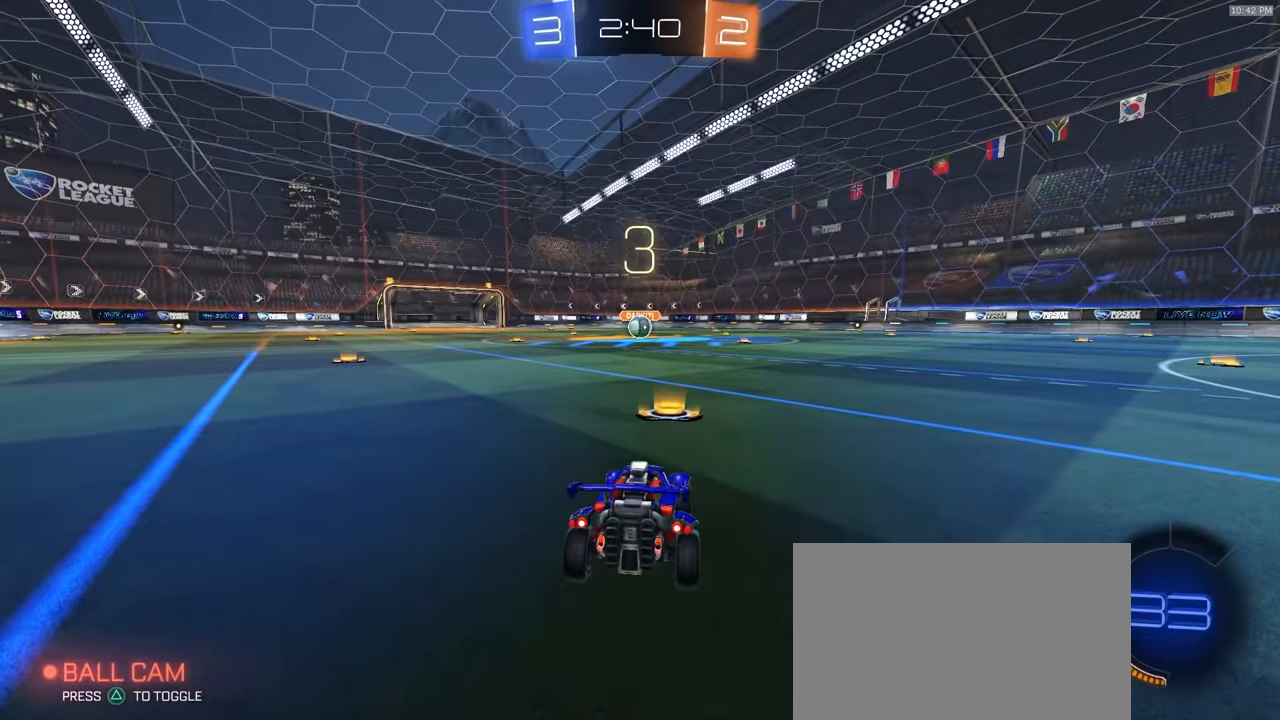
{"dt_ms": 500, "buttons": ["R1", "R2"], "left_stick": "left", "right_stick": "center", "events": [[500, "left_stick", "left"]]}
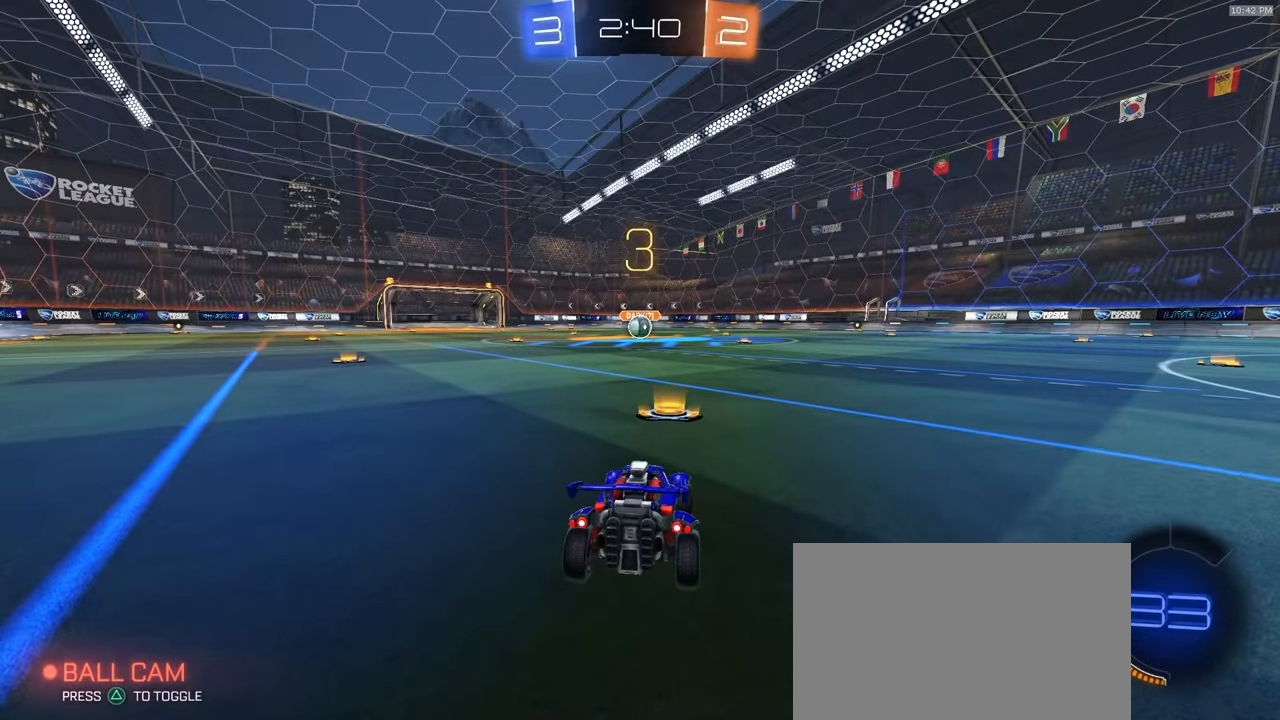
{"dt_ms": 500, "buttons": ["R1", "R2"], "left_stick": "up-left", "right_stick": "center"}
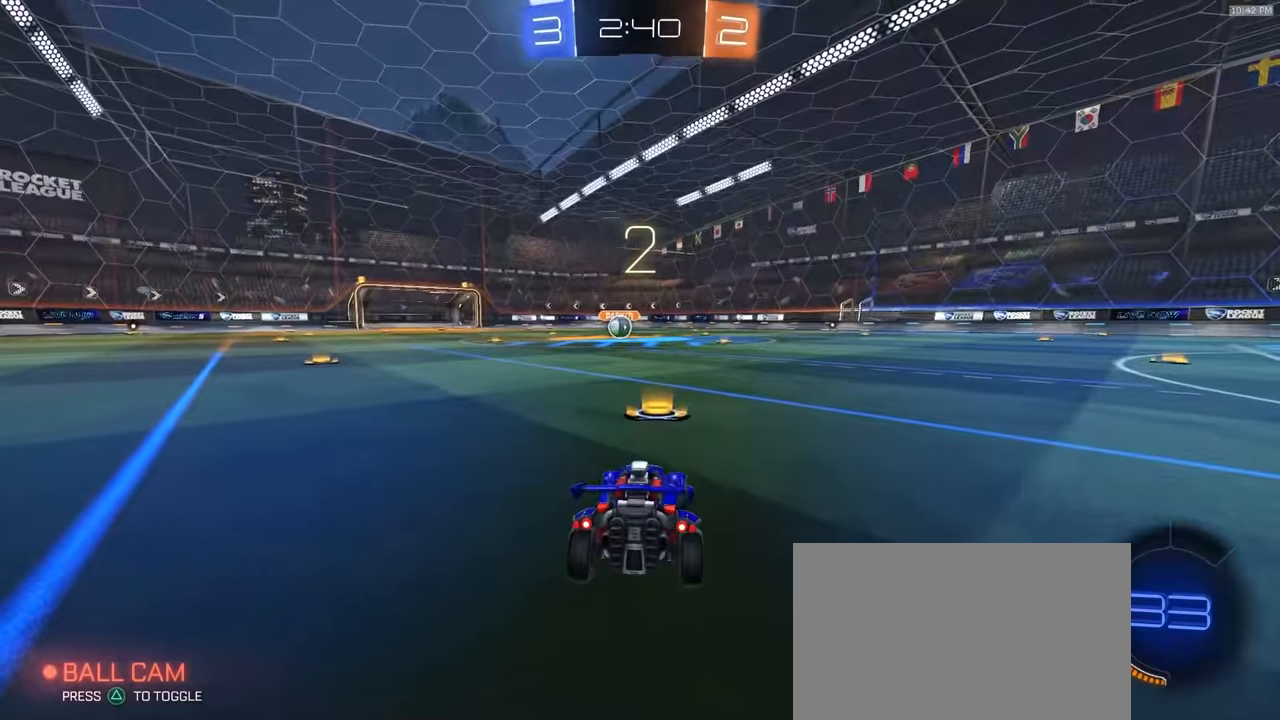
{"dt_ms": 500, "buttons": ["R1", "R2"], "left_stick": "up-right", "right_stick": "center"}
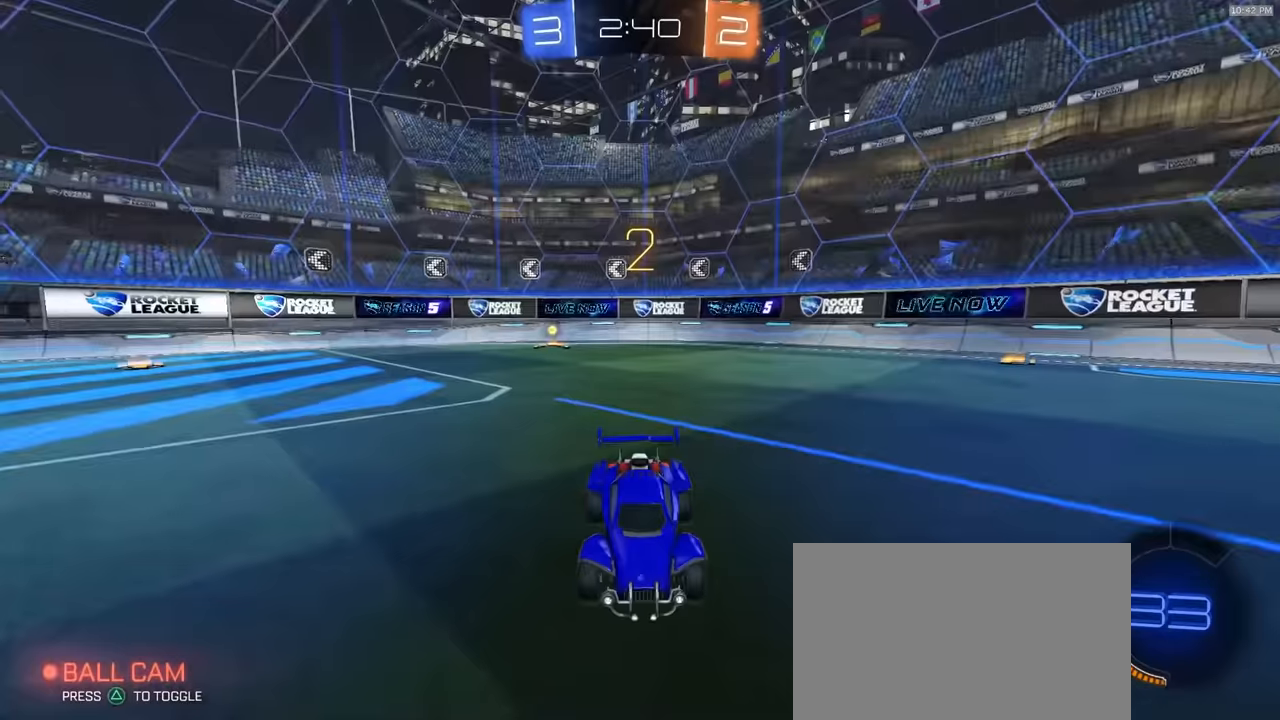
{"dt_ms": 500, "buttons": ["R1", "R2"], "left_stick": "center", "right_stick": "center", "events": [[50, "left_stick", "up-left"], [150, "left_stick", "center"]]}
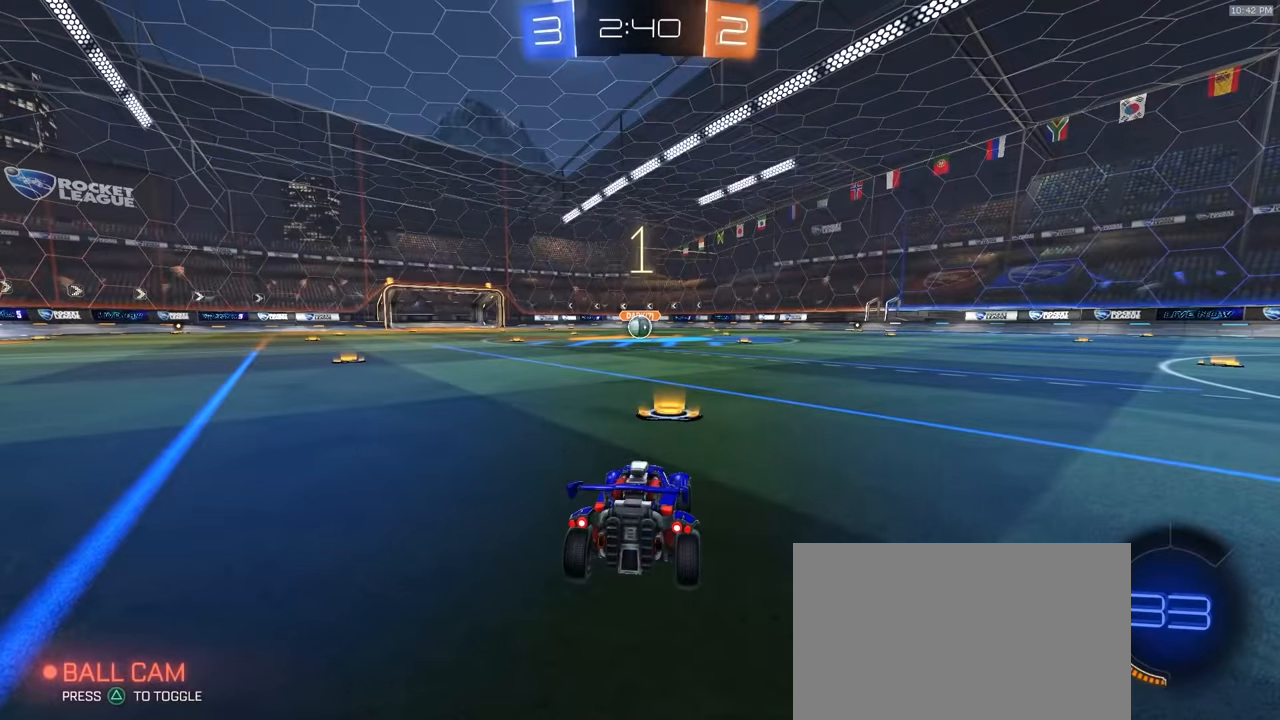
{"dt_ms": 500, "buttons": ["R1", "R2"], "left_stick": "center", "right_stick": "center", "events": []}
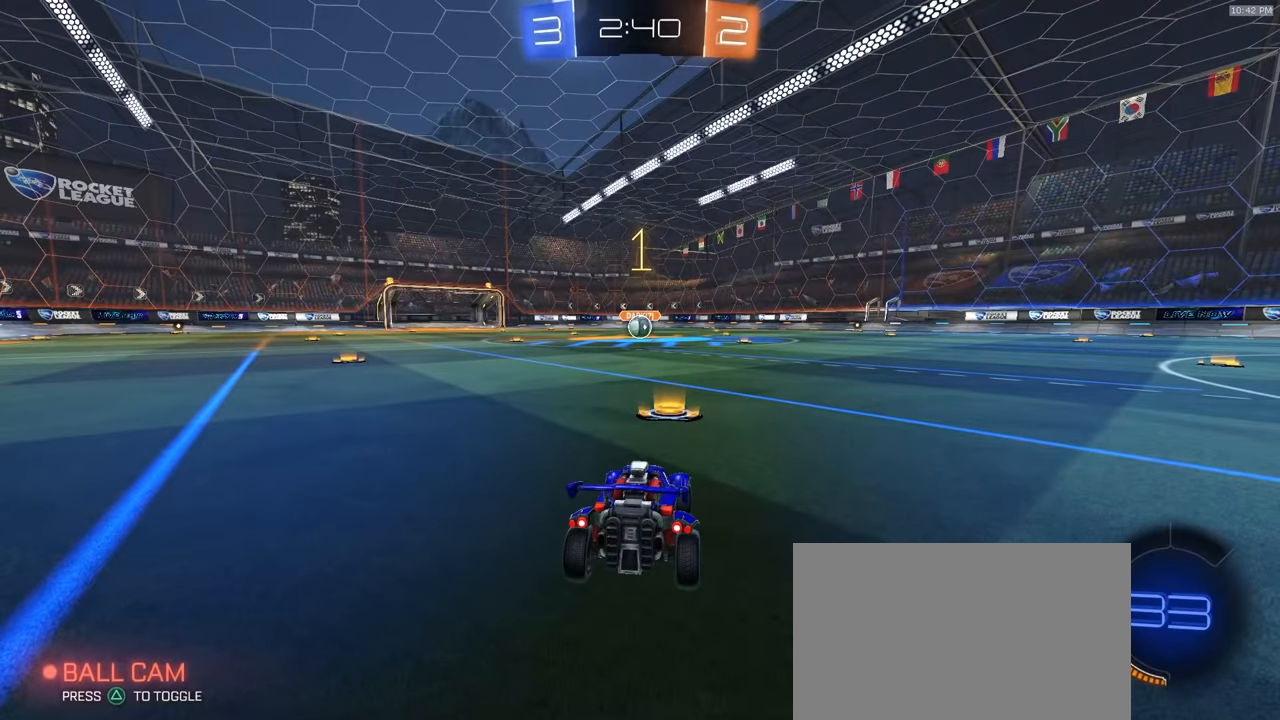
{"dt_ms": 500, "buttons": ["R1", "R2"], "left_stick": "center", "right_stick": "center", "events": []}
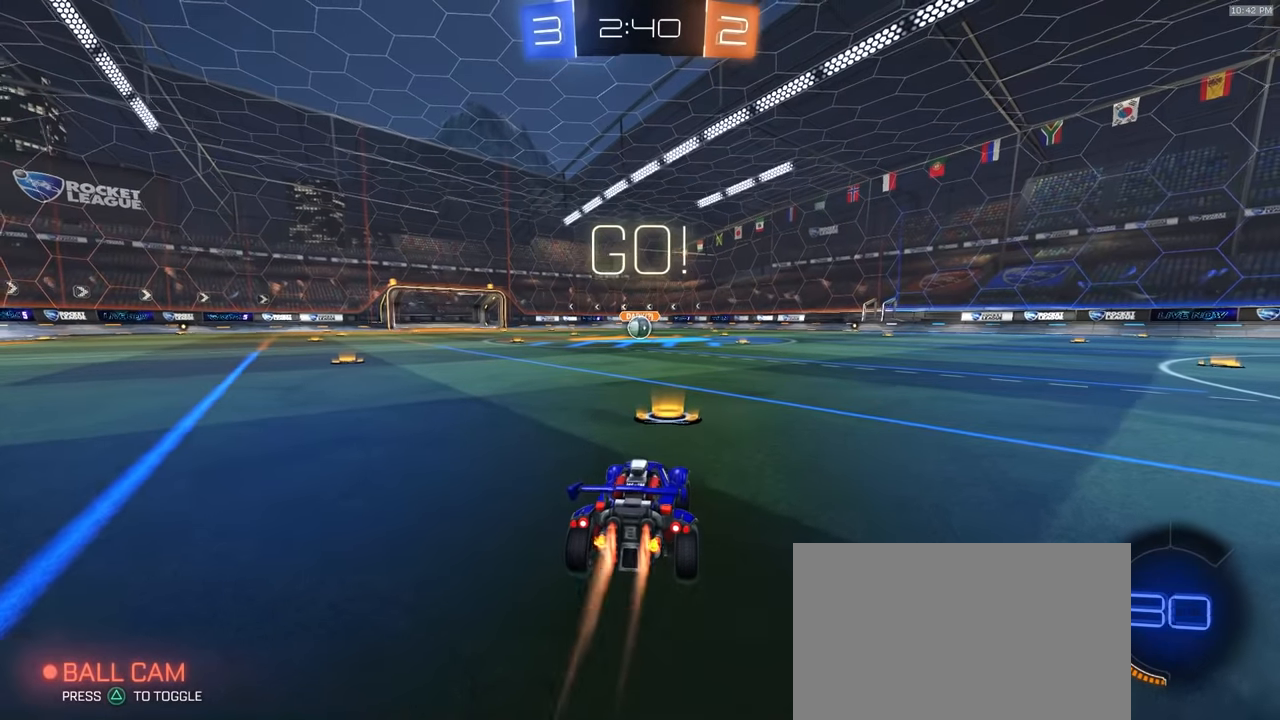
{"dt_ms": 1000, "buttons": ["L1", "R1", "R2"], "left_stick": "down-left", "right_stick": "center"}
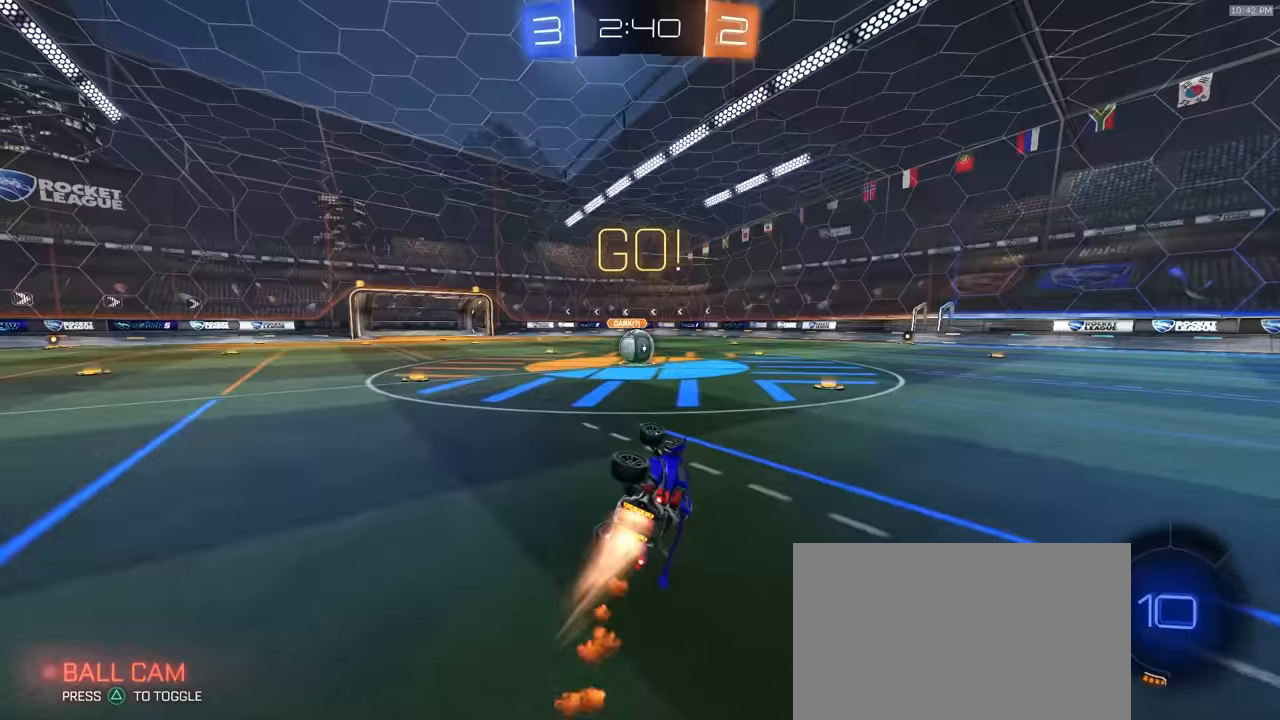
{"dt_ms": 500, "buttons": ["R2"], "left_stick": "center", "right_stick": "center", "events": [[200, "L1", "up"], [233, "left_stick", "center"], [300, "R1", "up"], [350, "left_stick", "left"], [467, "left_stick", "center"]]}
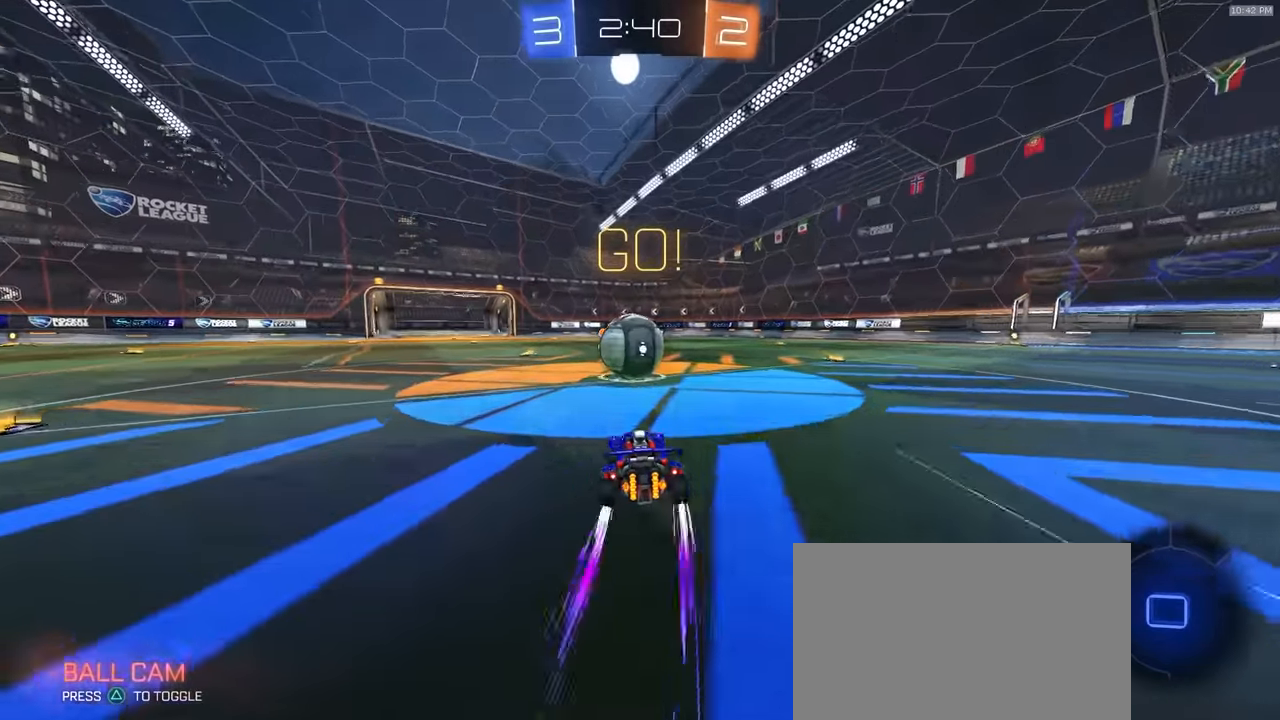
{"dt_ms": 1000, "buttons": ["L1", "R2"], "left_stick": "down-right", "right_stick": "center"}
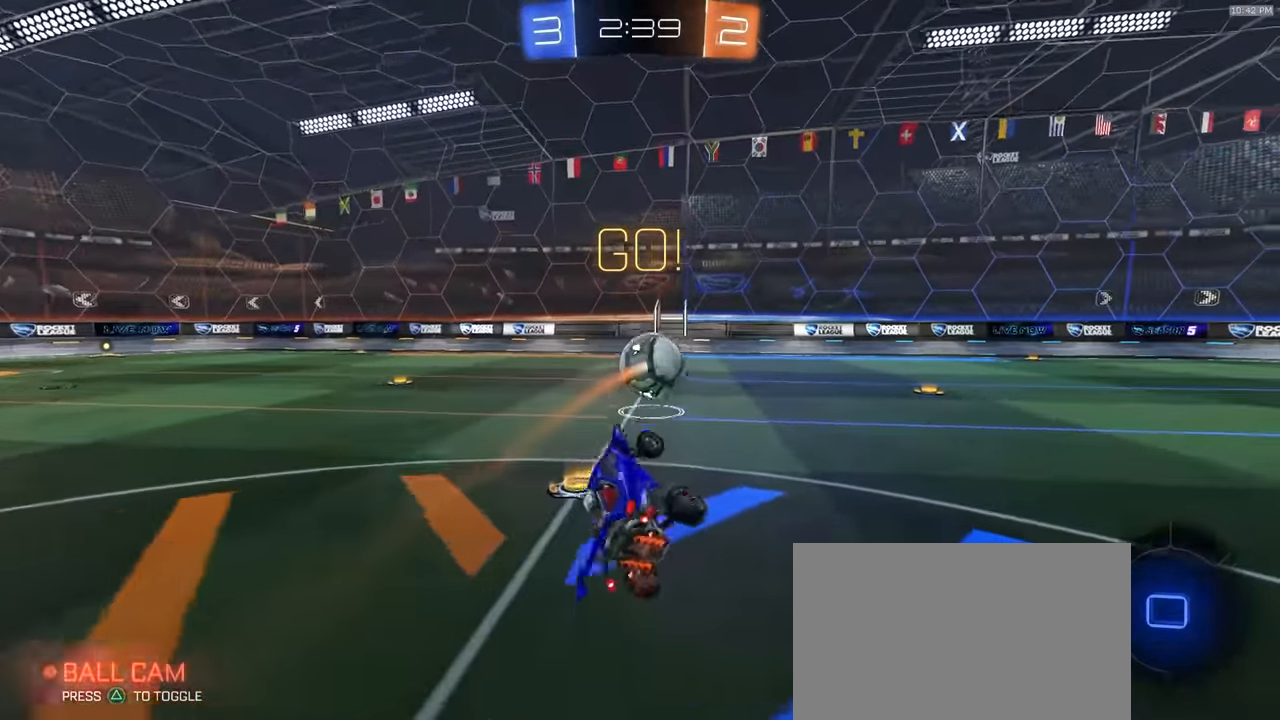
{"dt_ms": 500, "buttons": ["R2"], "left_stick": "down-right", "right_stick": "center", "events": [[83, "L1", "up"], [100, "left_stick", "center"], [367, "left_stick", "right"], [417, "left_stick", "down-right"]]}
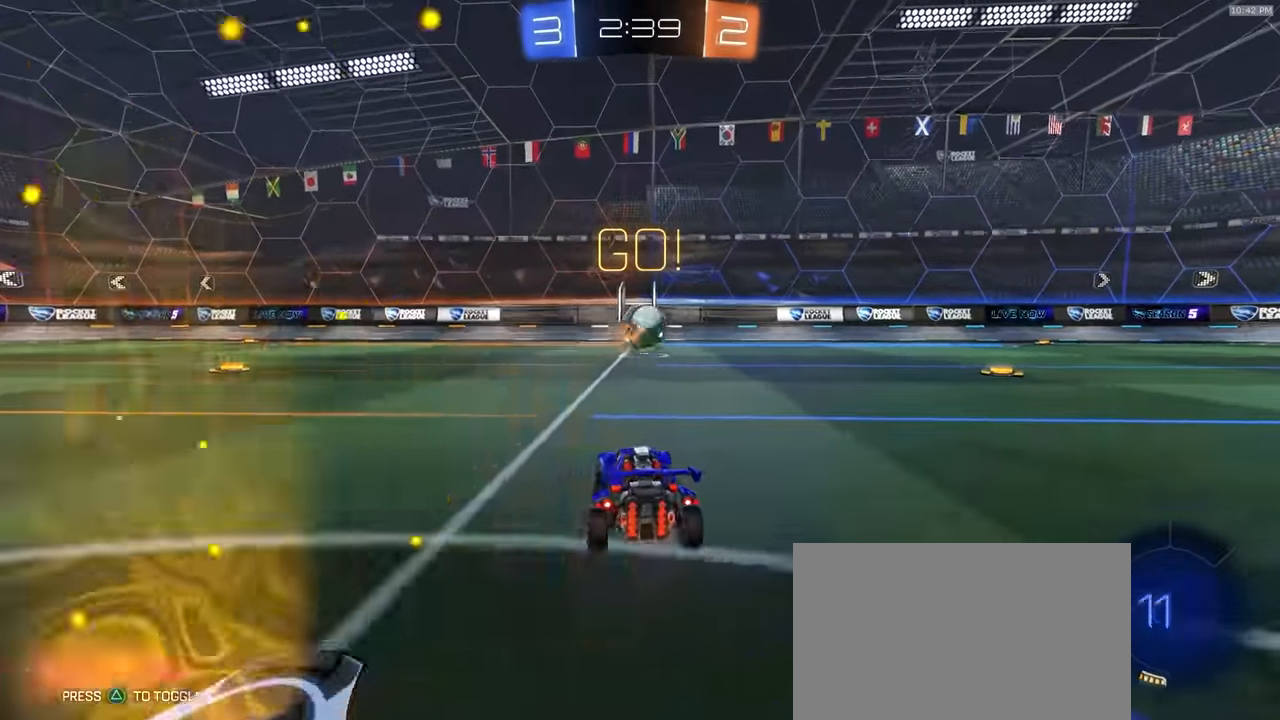
{"dt_ms": 500, "buttons": ["CROSS", "L1", "R1", "R2"], "left_stick": "down-left", "right_stick": "center"}